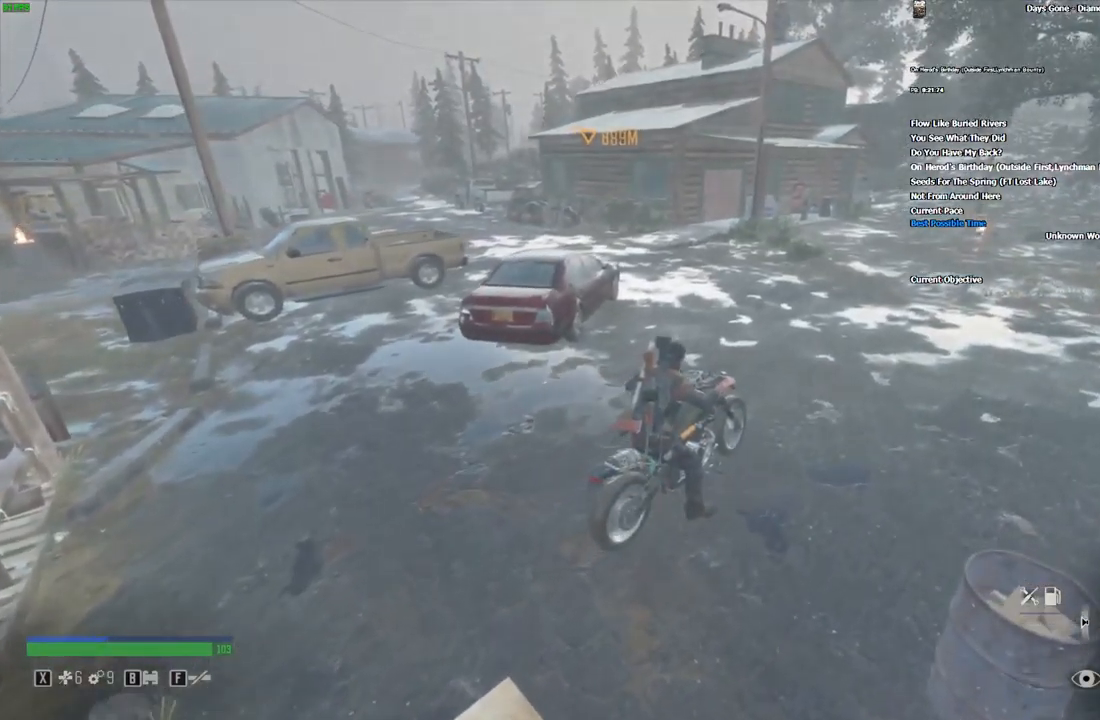
Gameplay with keyboard and mouse; each line is a JSON object with the keys and mouse buttons held at the frame after it. "events" lists presses ("down") and releases ("up") of "/", "0", "1", "2", "3", "4", "5", "6", "7", "8", "9", "a", "alt_l", "alt_r", "b", "backslash", "backspace", "c", "caps_lock", "comma", "ctrl_l", "ctrl_r", "d", "e", "equals", "escape", "f", "f1", "f10", "f11", "f12", "f2", "f3", "f4", "f5", "f6", "f7", "f8", "f9", "g", "h", "i", "j", "k", "l", "lbracket", "m", "minus", "n", "o", "p", "q", "quote", "r", "rbracket", "return", "s", "semicolon", "shift_l", "shift_r", "space", "super", "t", "tab", "tilde", "u", "v", "w", "x", "y", "z", "mouse_left", "mouse_wheel", "mouse_right" and "mouse_mb4" between this image and that frame as [ms after this image, input, new state], when the widget could be followed in between. "mouse_left", "mouse_wheel", "mouse_right", "mouse_mb4" = the "left", "wheel", "right", "mb4" buttons of the "mouse" list. No other keys are recorded. "wheel" means that the mouse wheel is clicked or scrolled. Mouse movement is not recorded. Not read: ..
{"keys": ["w"], "mouse": [], "events": [[83, "a", "up"], [300, "a", "down"], [416, "a", "up"]]}
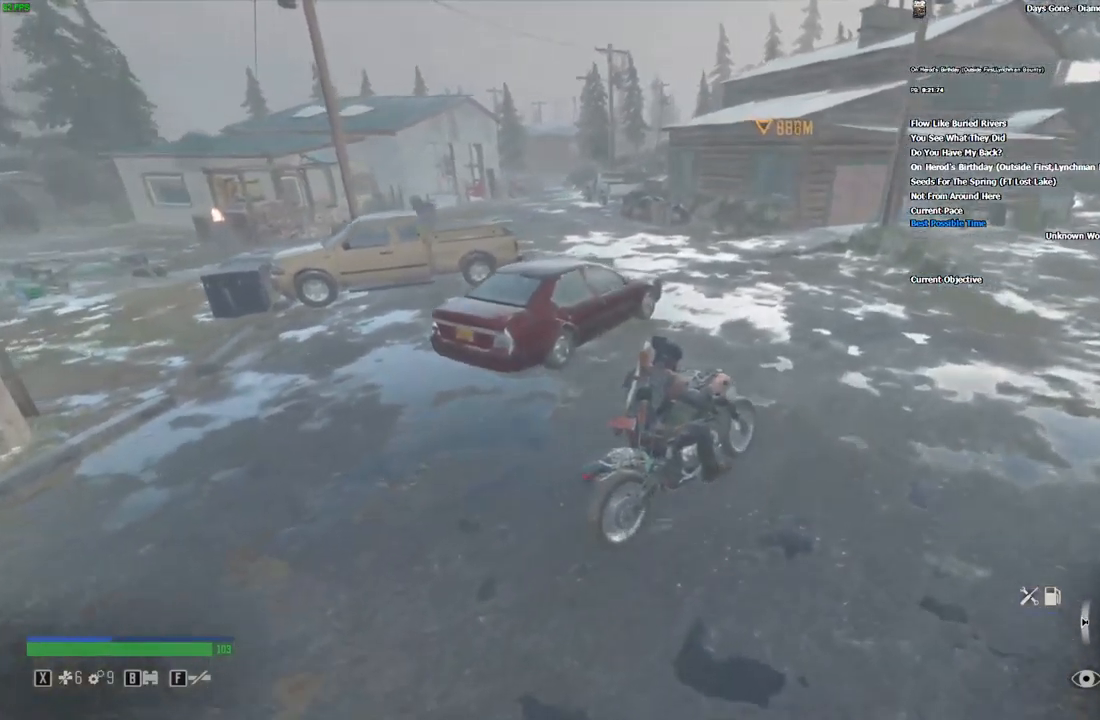
{"keys": ["a", "w"], "mouse": [], "events": [[83, "a", "down"], [200, "a", "up"], [283, "a", "down"]]}
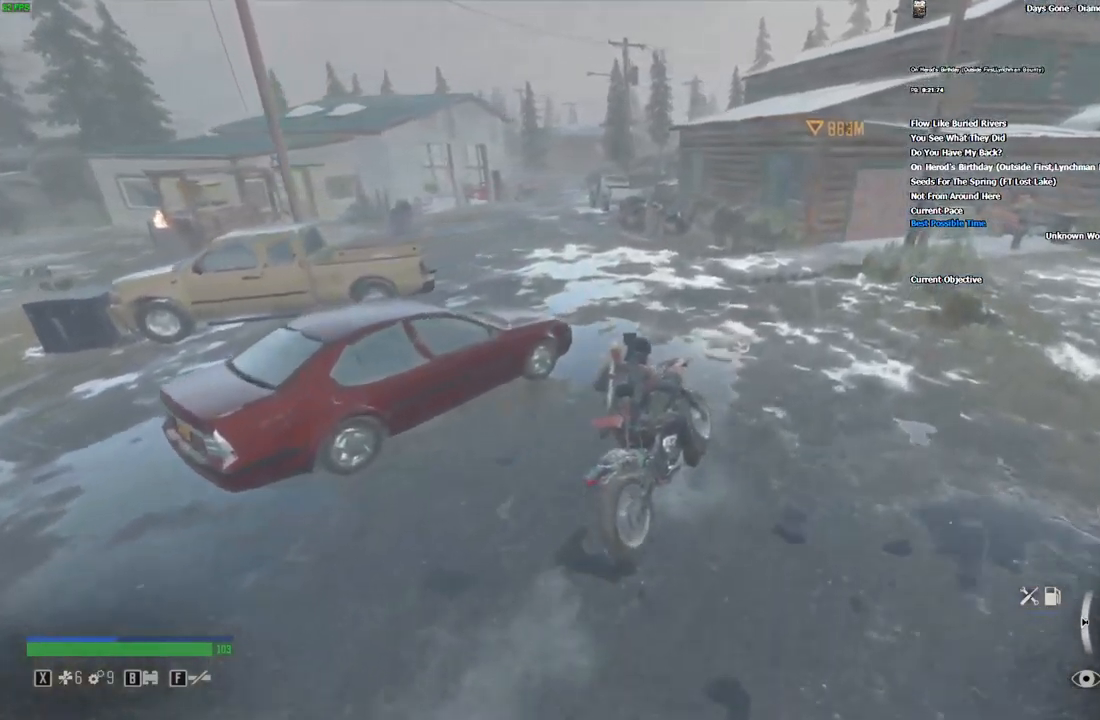
{"keys": ["w"], "mouse": [], "events": [[33, "a", "up"], [200, "a", "down"], [333, "a", "up"]]}
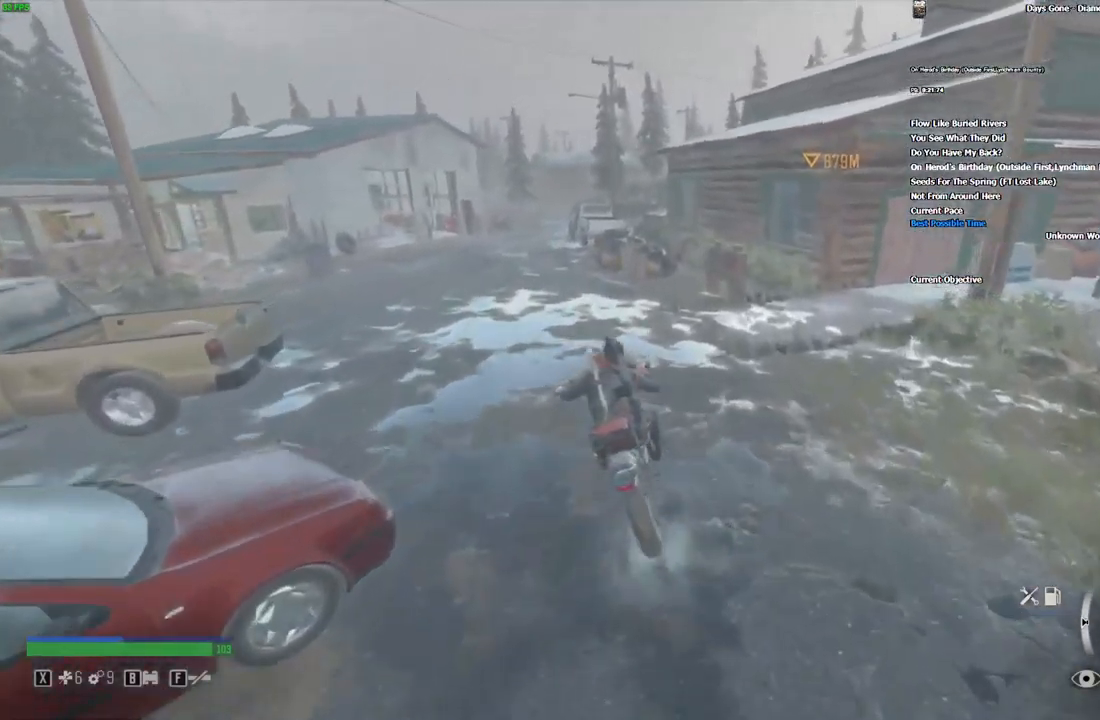
{"keys": ["w"], "mouse": [], "events": []}